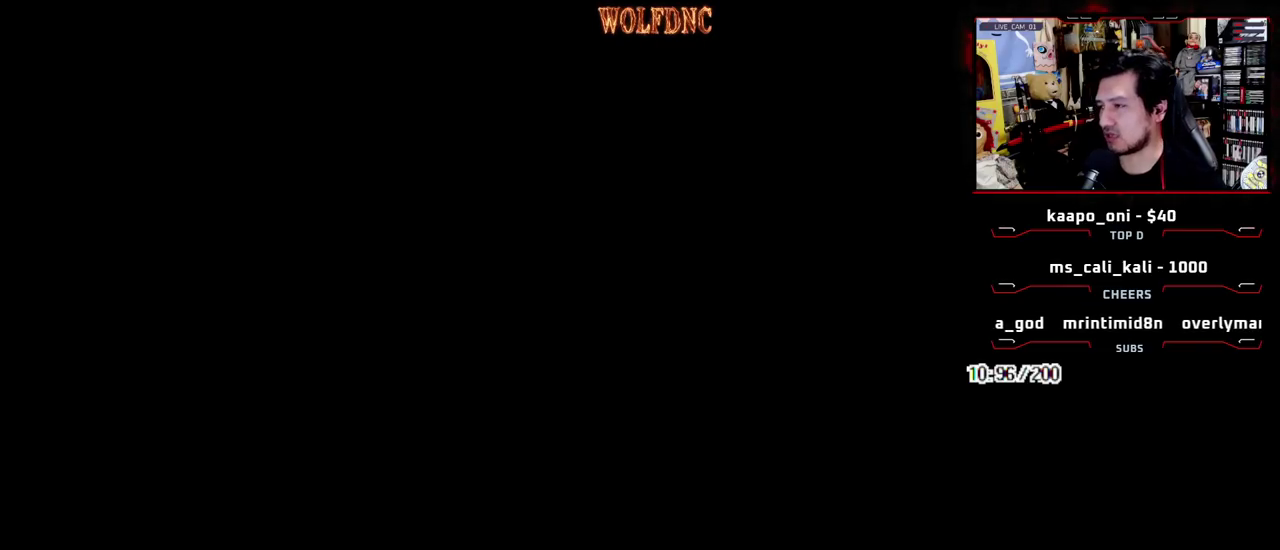
Gameplay with a controller (PlayStation layout); each line is a JSON object with the inputs held at the frame after it. "events" lists button and stick changes between this image and that frame as [ms after this image, input, new state], when the widget could be followed in between. Not read: L3 R3 SELECT.
{"buttons": ["CROSS"], "events": [[483, "CROSS", "down"]]}
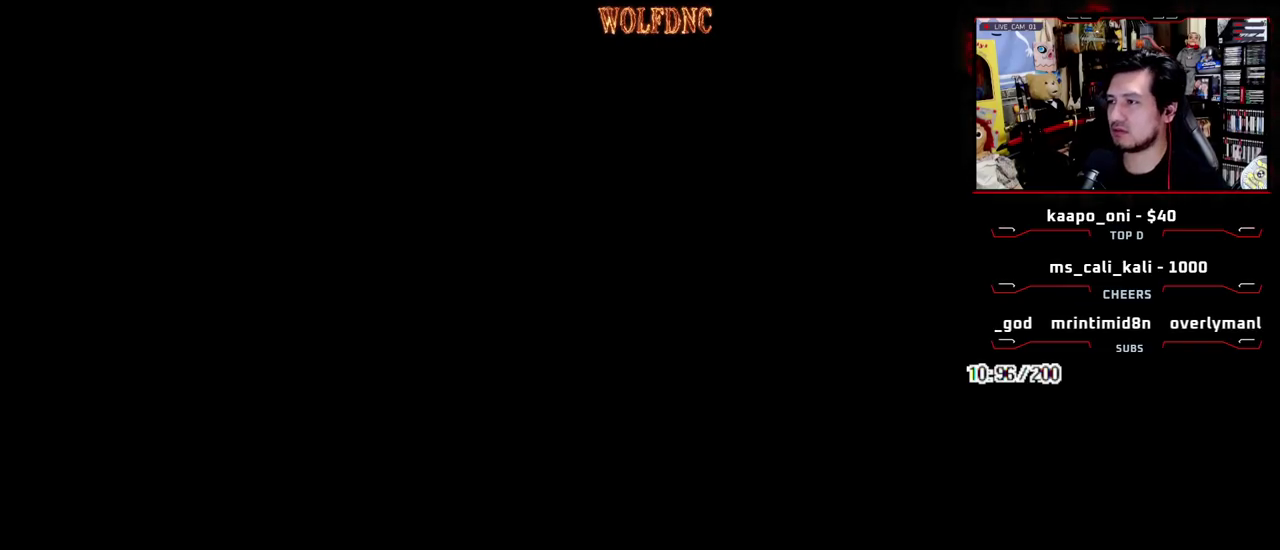
{"buttons": [], "events": [[267, "CROSS", "up"]]}
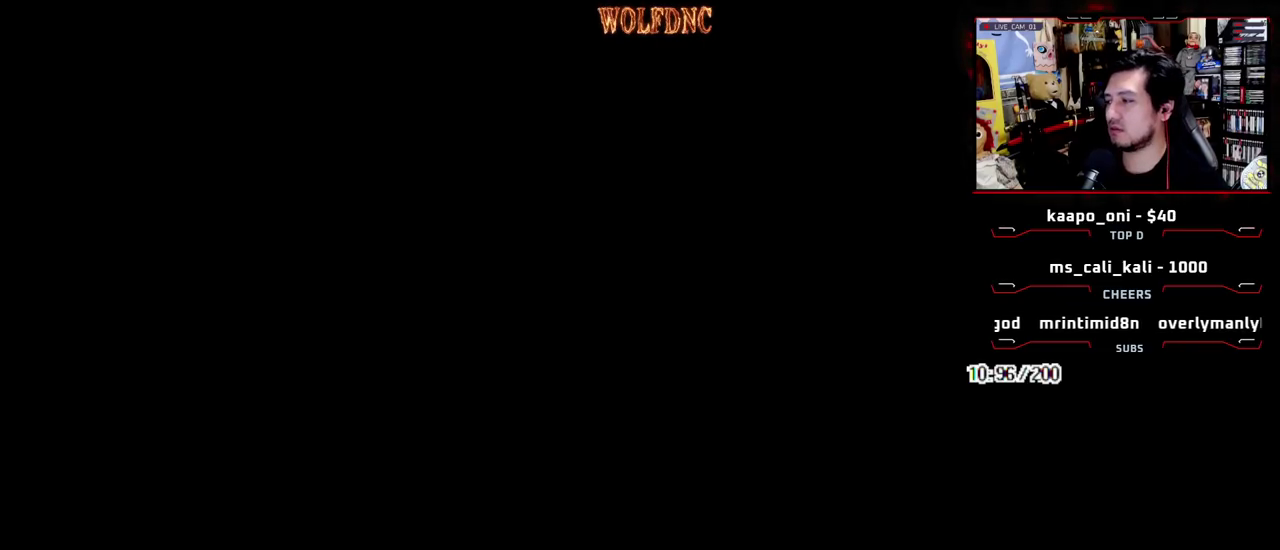
{"buttons": ["SQUARE", "DPAD_DOWN"], "events": [[417, "DPAD_DOWN", "down"], [467, "SQUARE", "down"]]}
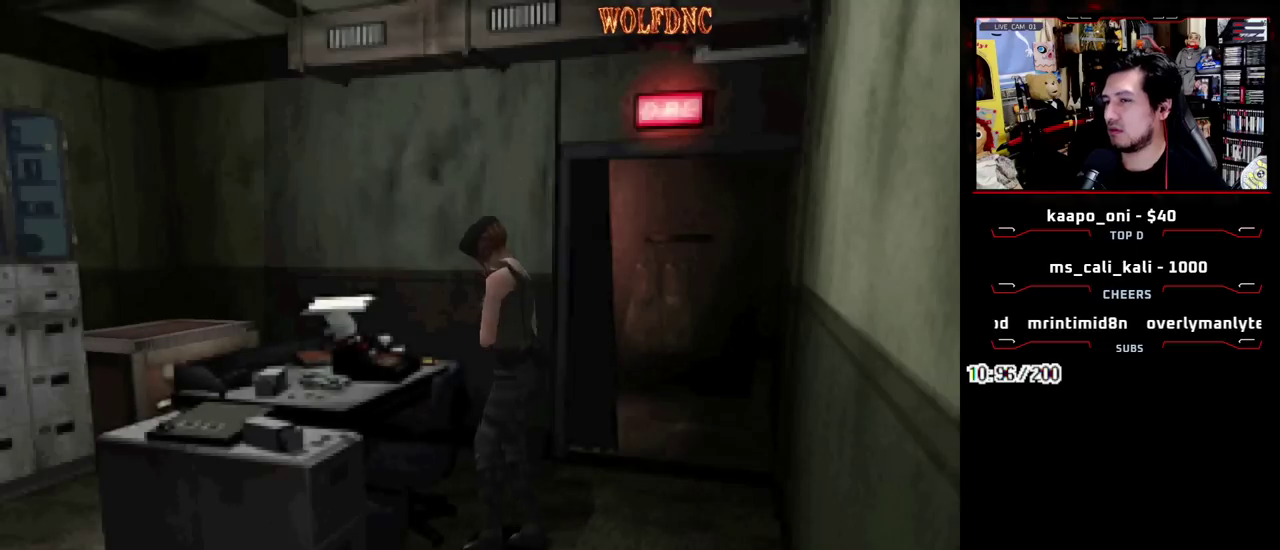
{"buttons": [], "events": [[67, "DPAD_DOWN", "up"], [117, "SQUARE", "up"]]}
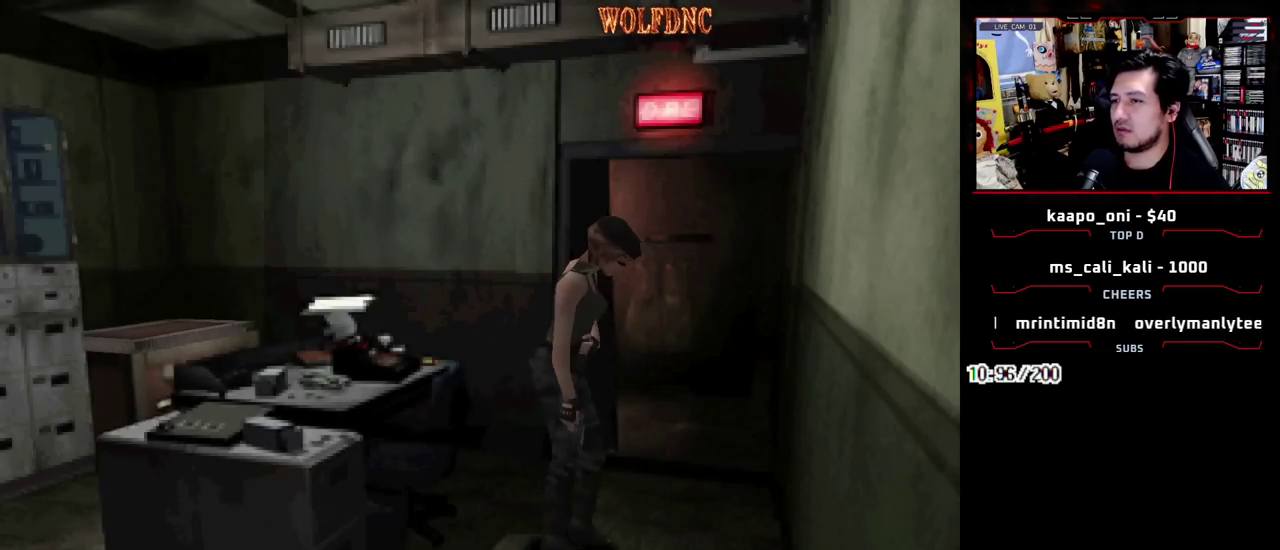
{"buttons": ["DPAD_RIGHT"], "events": [[33, "DPAD_RIGHT", "down"], [367, "DPAD_DOWN", "down"], [417, "SQUARE", "down"], [500, "DPAD_DOWN", "up"], [500, "SQUARE", "up"]]}
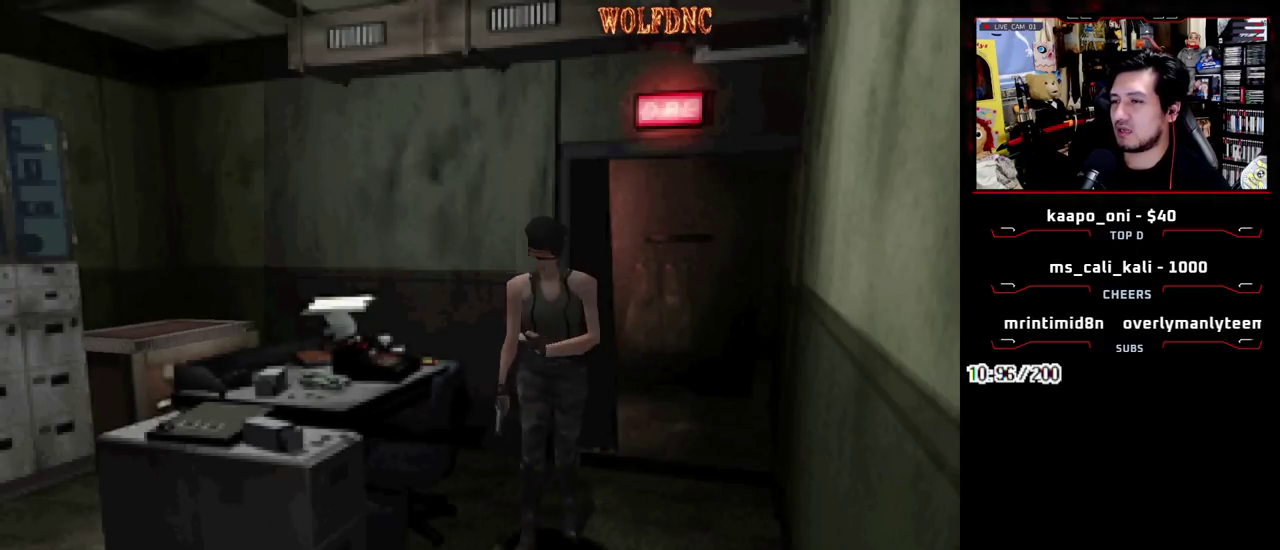
{"buttons": ["SQUARE", "DPAD_UP", "DPAD_LEFT"], "events": [[100, "DPAD_UP", "down"], [150, "SQUARE", "down"], [333, "DPAD_RIGHT", "up"], [467, "DPAD_LEFT", "down"]]}
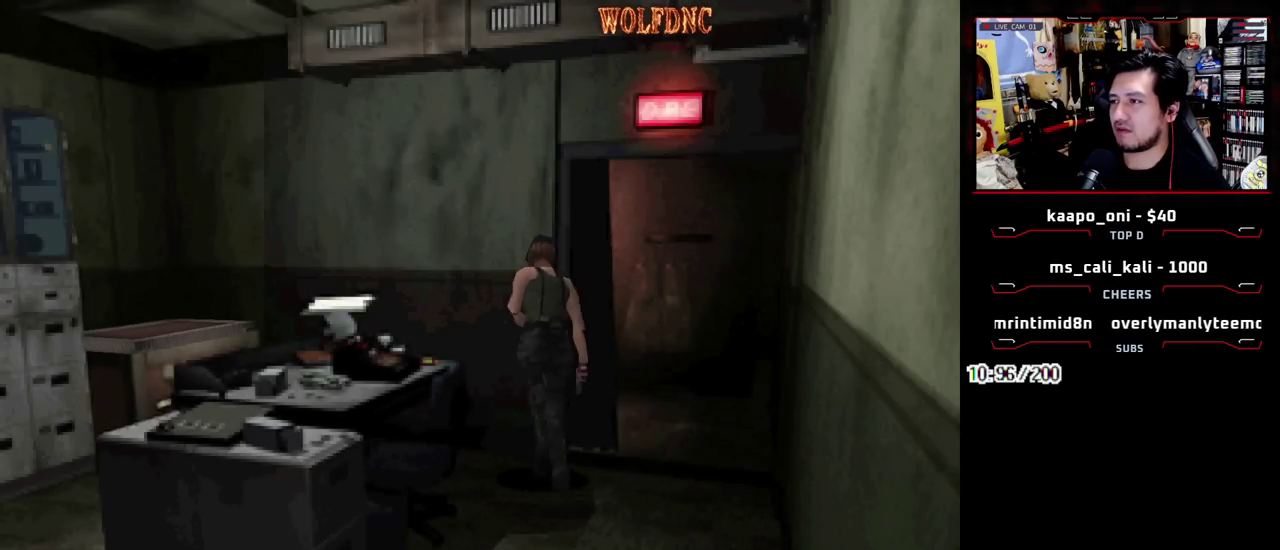
{"buttons": ["SQUARE", "DPAD_UP"], "events": [[433, "DPAD_LEFT", "up"]]}
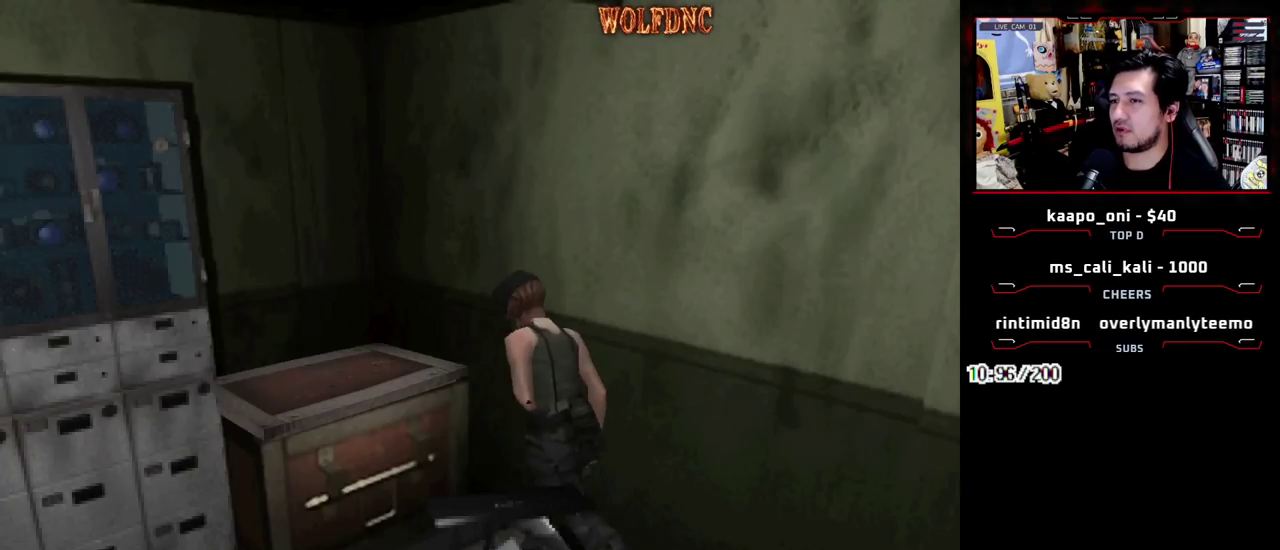
{"buttons": ["CROSS"], "events": [[33, "CROSS", "down"], [33, "DPAD_LEFT", "down"], [217, "SQUARE", "up"], [267, "CROSS", "up"], [267, "DPAD_LEFT", "up"], [317, "CROSS", "down"], [317, "DPAD_UP", "up"]]}
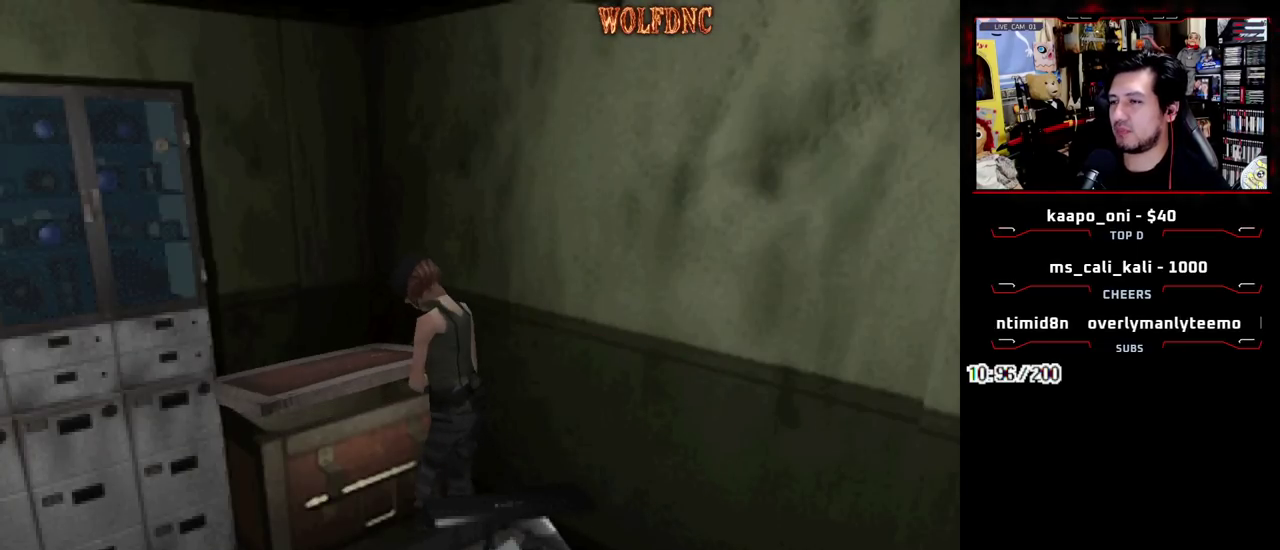
{"buttons": ["CROSS"], "events": [[233, "CROSS", "up"], [283, "CROSS", "down"]]}
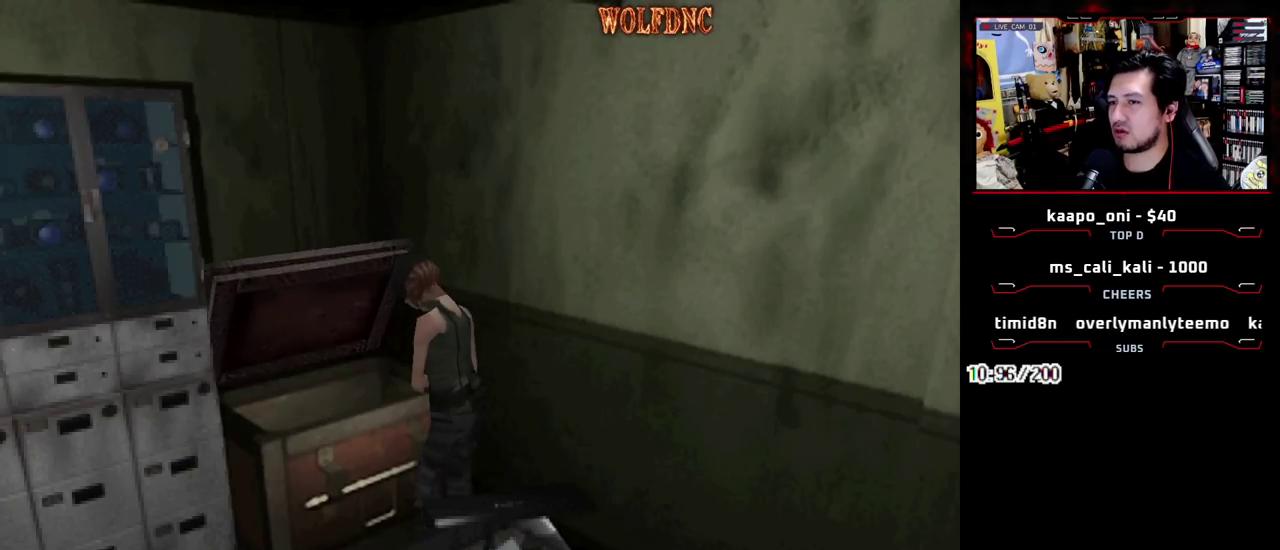
{"buttons": [], "events": [[150, "CROSS", "up"], [200, "CROSS", "down"], [300, "CROSS", "up"]]}
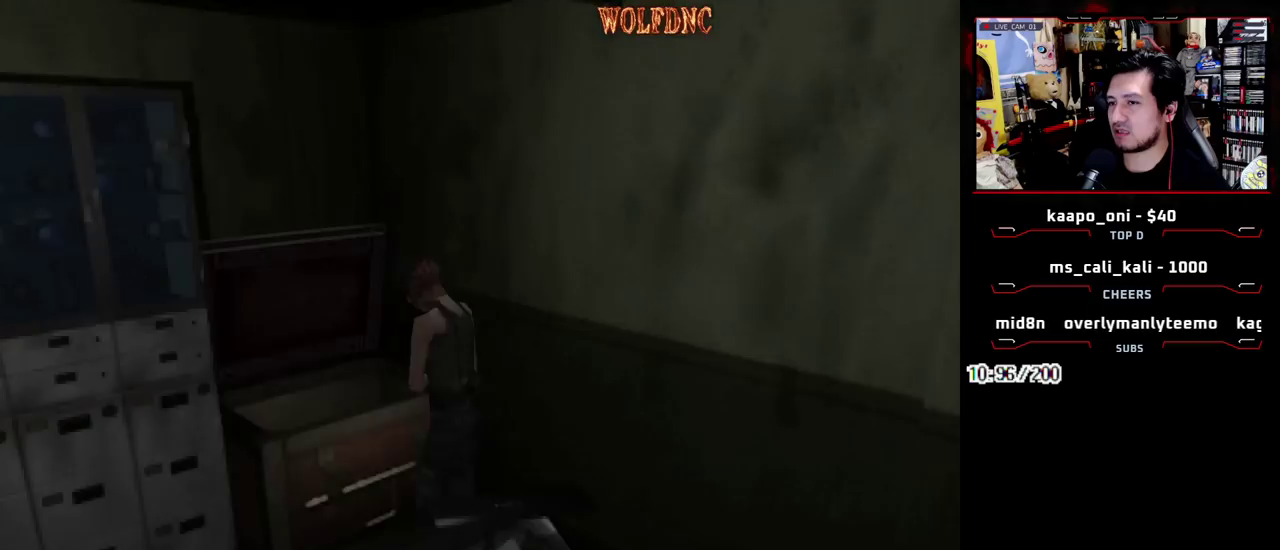
{"buttons": ["DPAD_DOWN"], "events": [[367, "DPAD_DOWN", "down"], [417, "DPAD_DOWN", "up"], [500, "DPAD_DOWN", "down"]]}
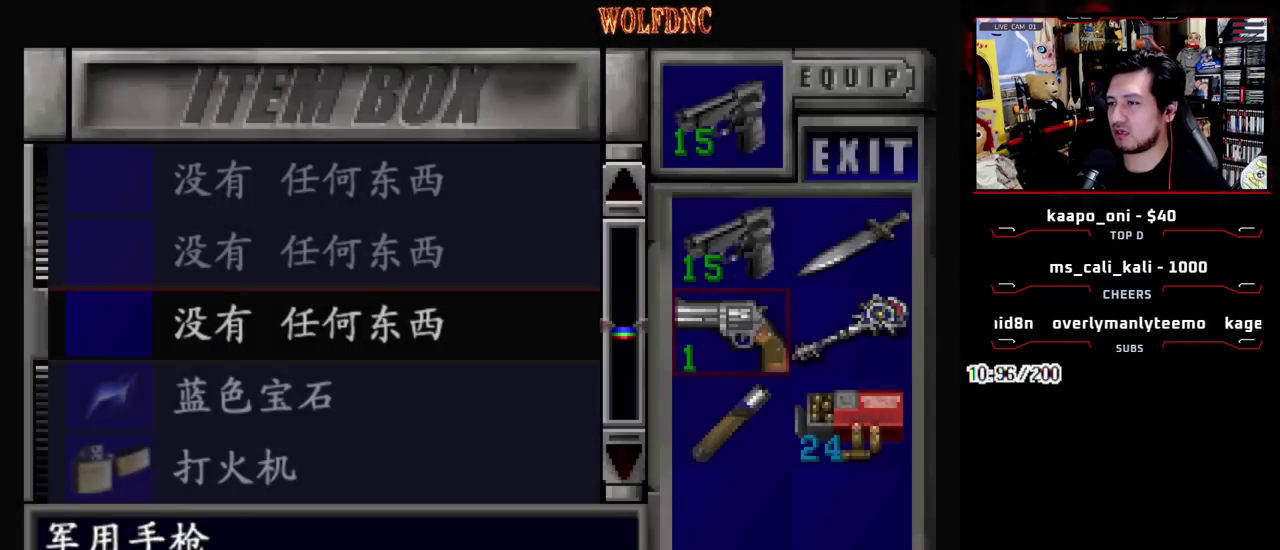
{"buttons": ["CROSS", "DPAD_DOWN"], "events": [[100, "DPAD_DOWN", "up"], [183, "DPAD_DOWN", "down"], [333, "DPAD_DOWN", "up"], [383, "CROSS", "down"], [417, "DPAD_DOWN", "down"]]}
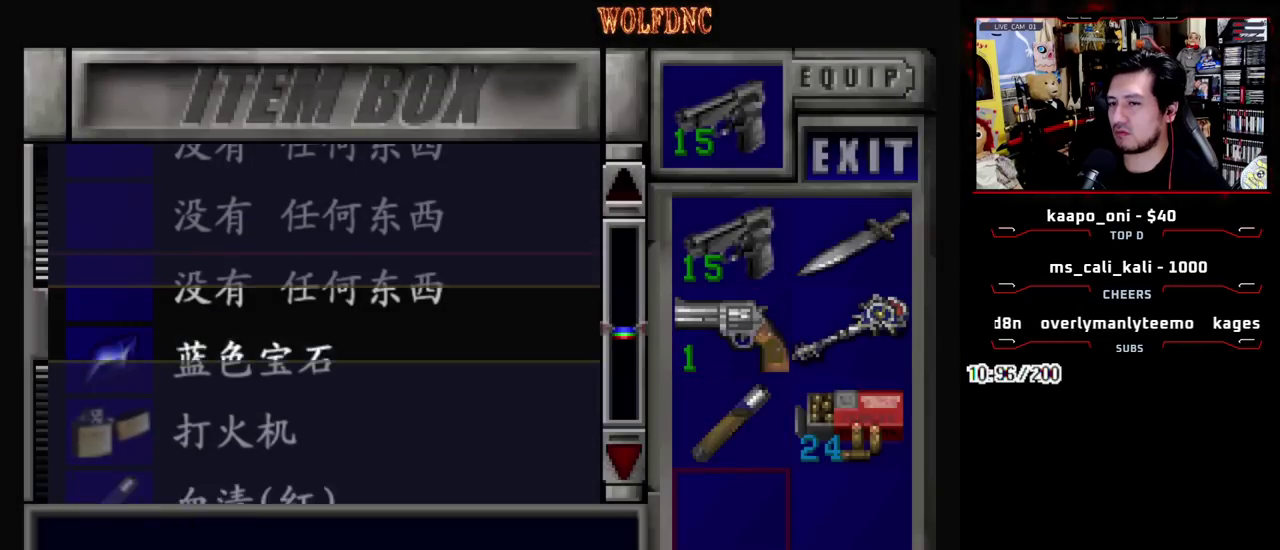
{"buttons": [], "events": [[17, "CROSS", "up"], [167, "DPAD_DOWN", "up"]]}
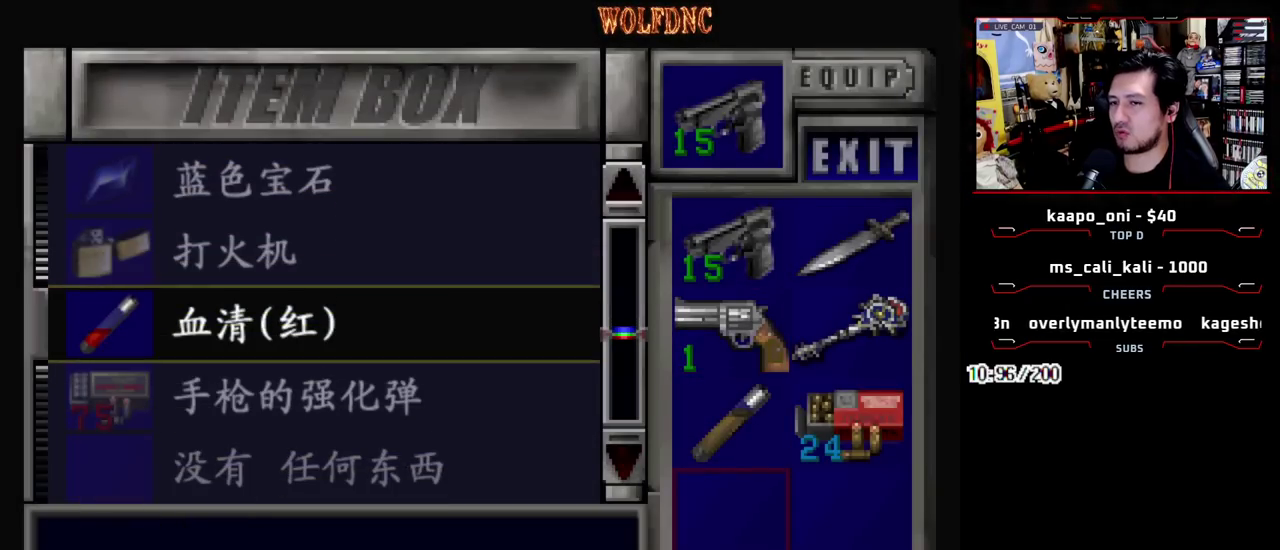
{"buttons": [], "events": [[417, "DPAD_DOWN", "down"], [500, "DPAD_DOWN", "up"]]}
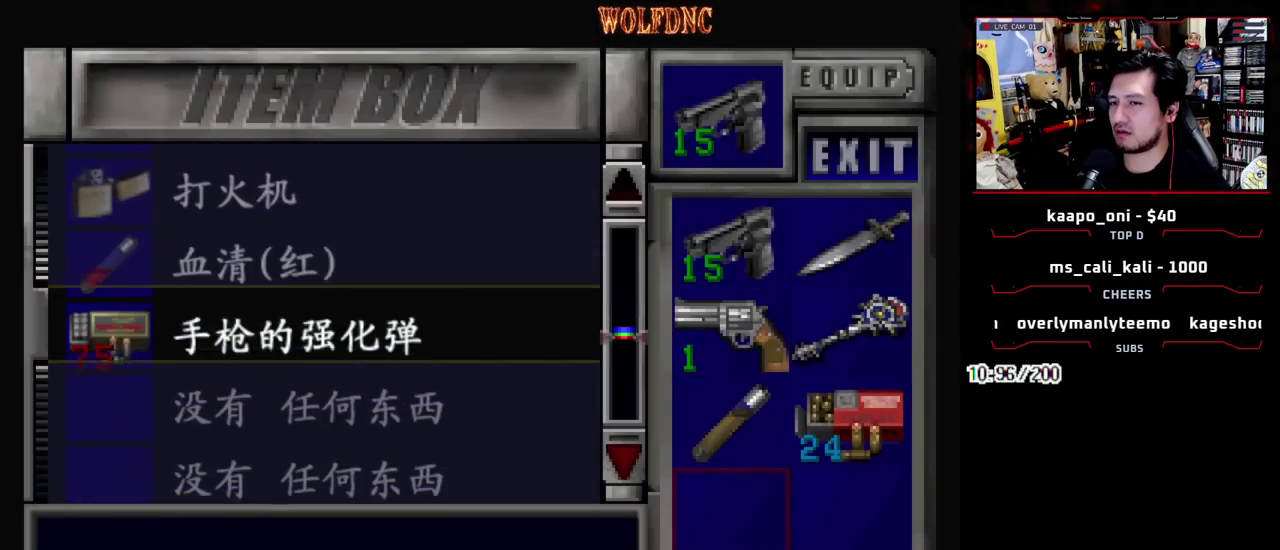
{"buttons": ["DPAD_LEFT"], "events": [[50, "CROSS", "down"], [183, "CROSS", "up"], [333, "SQUARE", "down"], [383, "DPAD_LEFT", "down"], [417, "SQUARE", "up"]]}
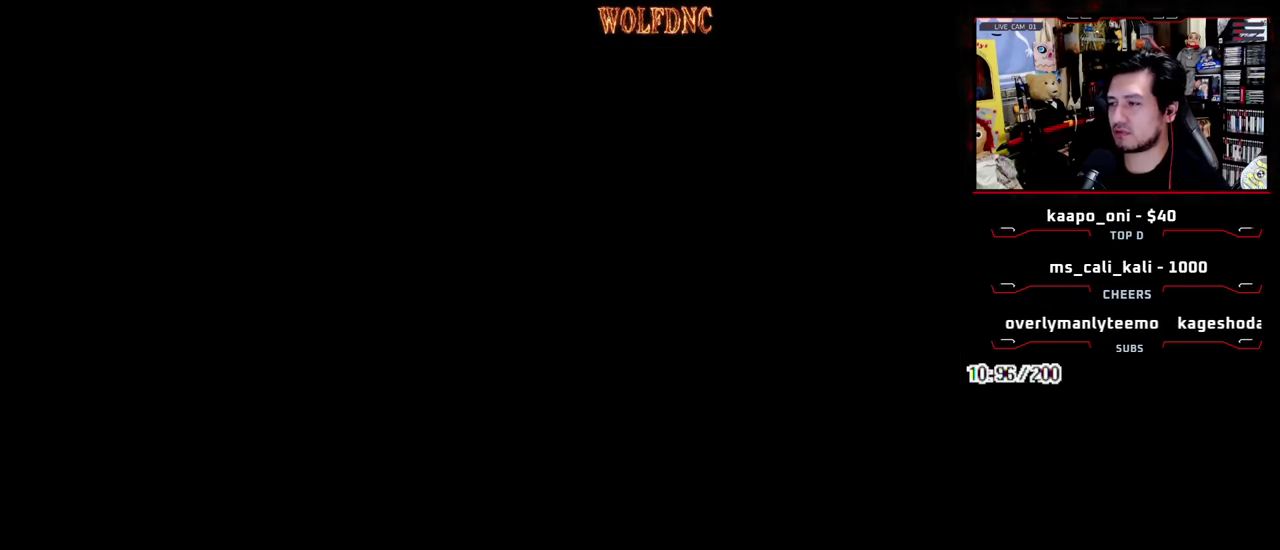
{"buttons": ["SQUARE", "DPAD_UP", "DPAD_RIGHT"], "events": [[67, "DPAD_UP", "down"], [67, "SQUARE", "down"], [433, "DPAD_LEFT", "up"], [483, "DPAD_RIGHT", "down"]]}
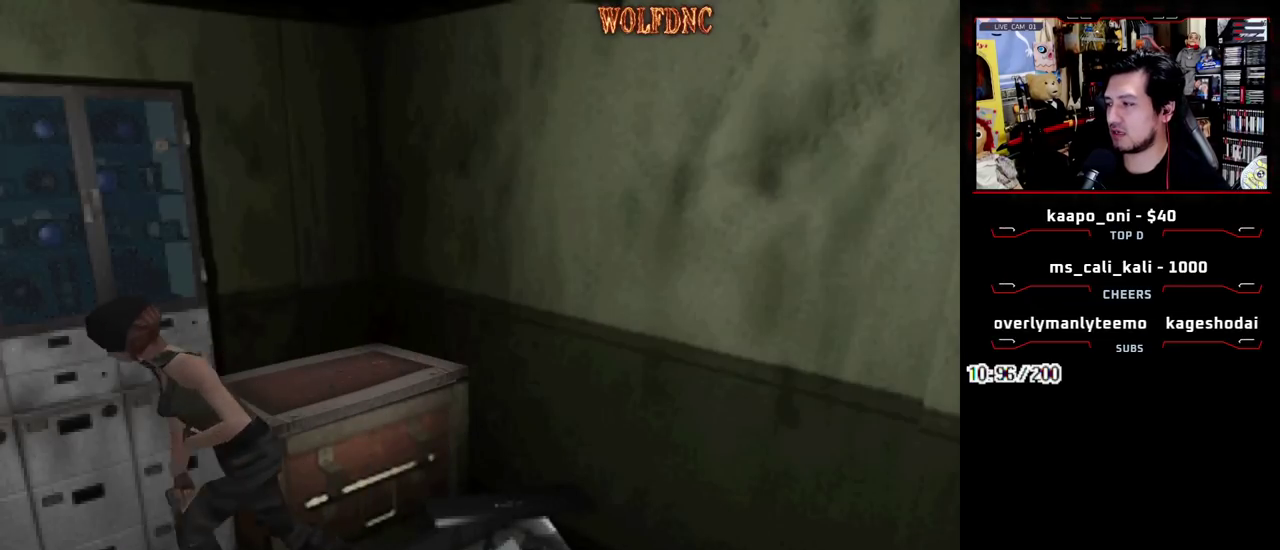
{"buttons": ["SQUARE", "DPAD_UP", "DPAD_LEFT"], "events": [[133, "DPAD_RIGHT", "up"], [167, "CROSS", "down"], [217, "DPAD_LEFT", "down"], [317, "CROSS", "up"], [367, "DPAD_LEFT", "up"], [400, "CROSS", "down"], [500, "CROSS", "up"], [500, "DPAD_LEFT", "down"]]}
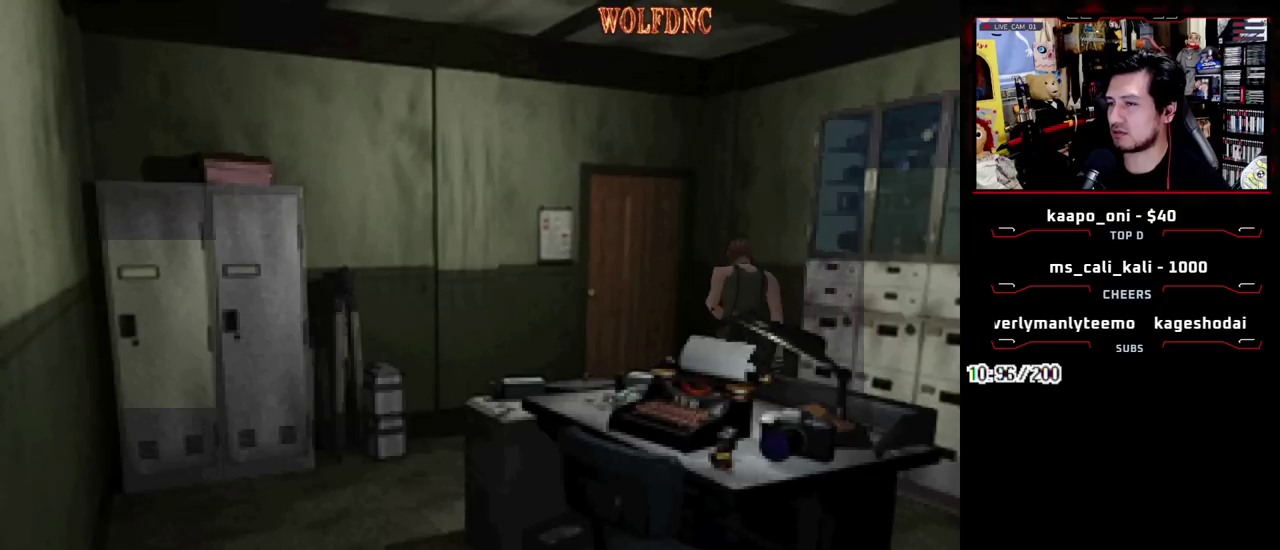
{"buttons": ["DPAD_LEFT"], "events": [[50, "CROSS", "down"], [150, "CROSS", "up"], [233, "CROSS", "down"], [333, "CROSS", "up"], [383, "CROSS", "down"], [417, "SQUARE", "up"], [467, "CROSS", "up"], [467, "DPAD_UP", "up"]]}
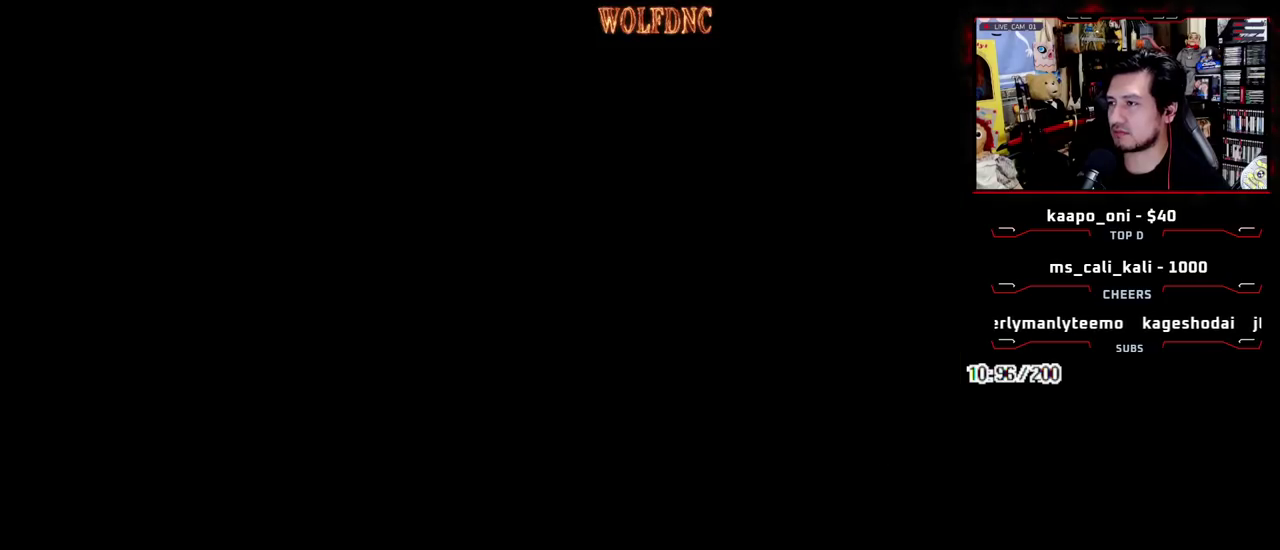
{"buttons": ["DPAD_LEFT"], "events": [[17, "CROSS", "down"], [117, "CROSS", "up"]]}
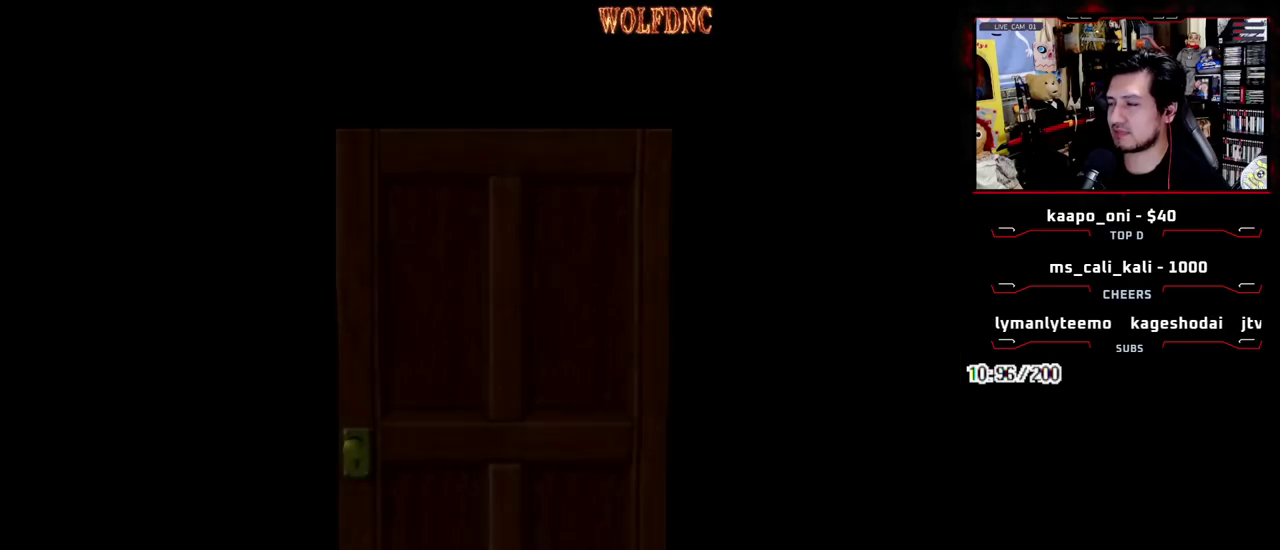
{"buttons": ["DPAD_LEFT"], "events": []}
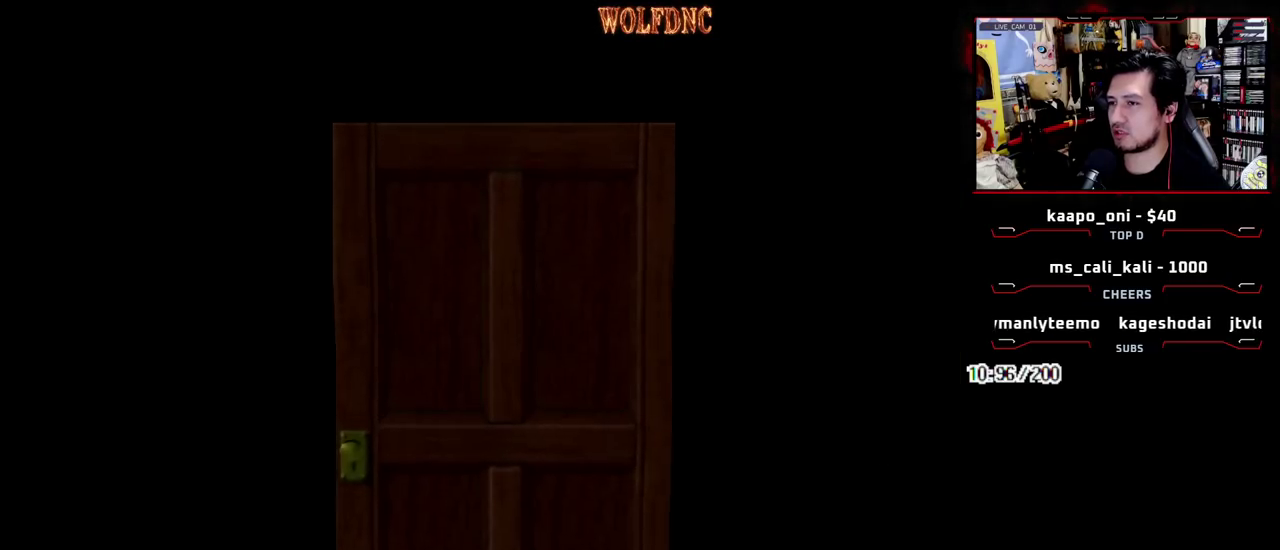
{"buttons": ["SQUARE", "DPAD_UP", "DPAD_LEFT"], "events": [[383, "SQUARE", "down"], [417, "DPAD_UP", "down"]]}
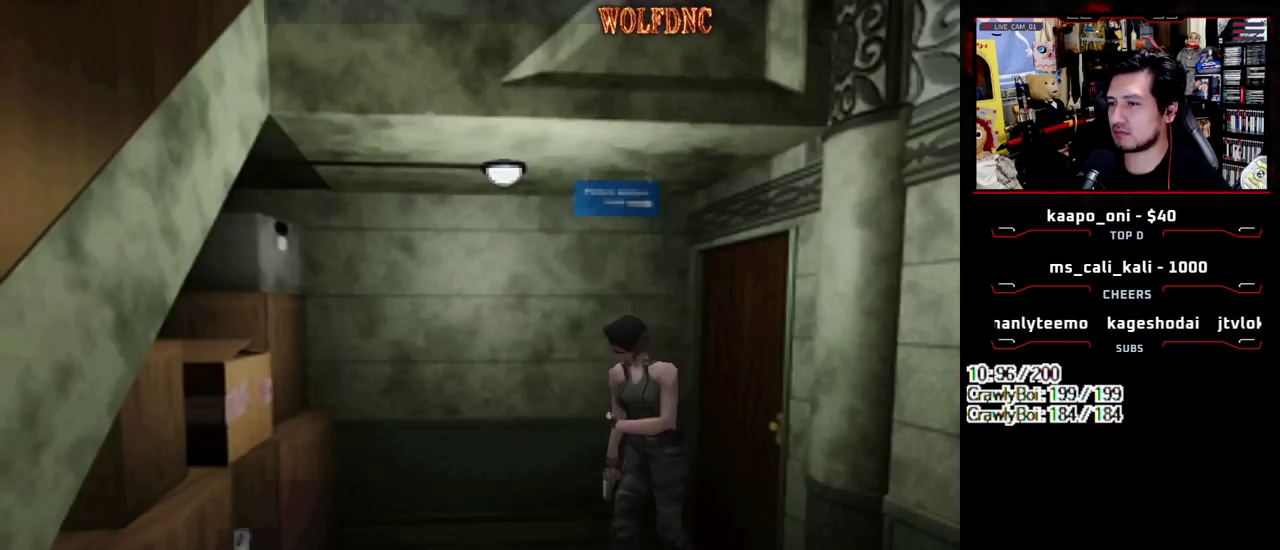
{"buttons": ["SQUARE", "DPAD_UP"], "events": [[433, "DPAD_LEFT", "up"]]}
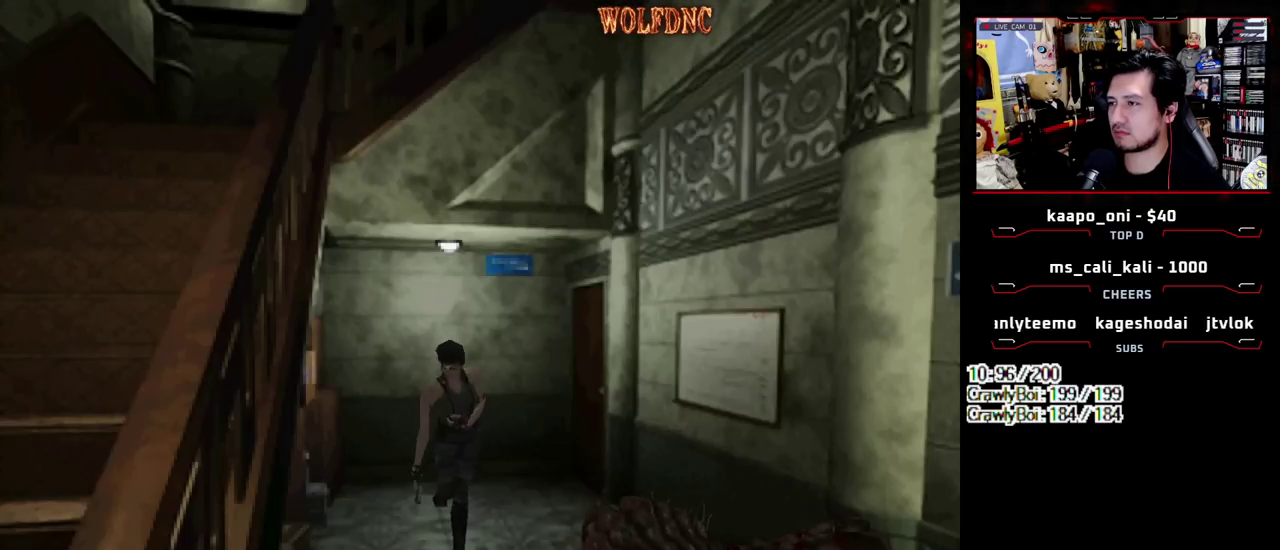
{"buttons": ["SQUARE", "DPAD_UP", "DPAD_RIGHT"], "events": [[317, "DPAD_RIGHT", "down"]]}
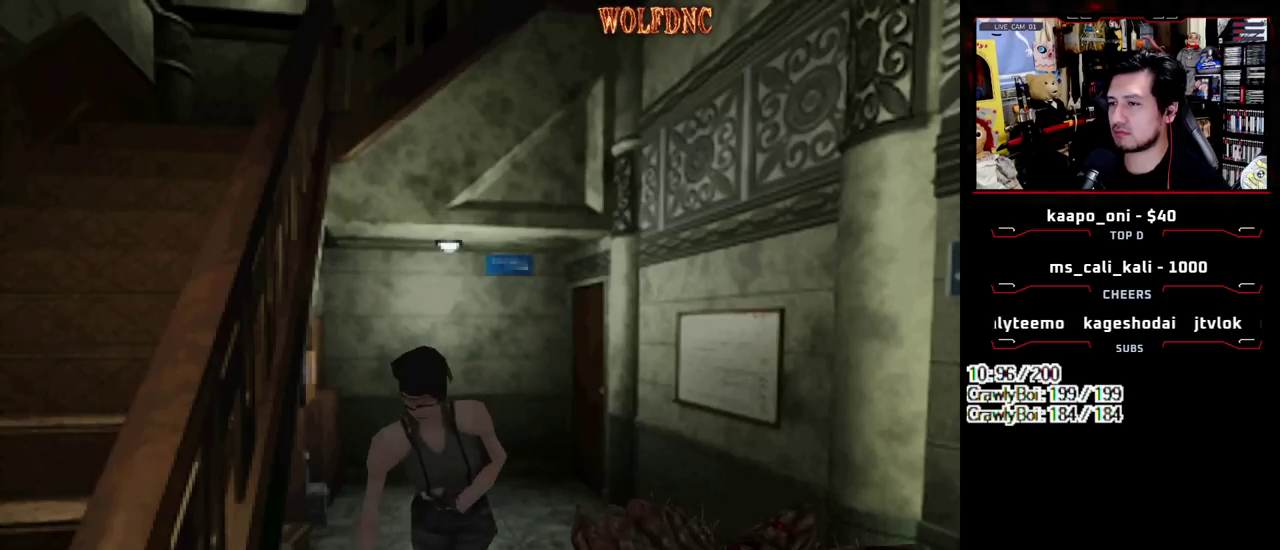
{"buttons": ["SQUARE", "DPAD_UP", "DPAD_RIGHT"], "events": [[50, "DPAD_RIGHT", "up"], [183, "DPAD_LEFT", "down"], [283, "DPAD_LEFT", "up"], [333, "DPAD_RIGHT", "down"]]}
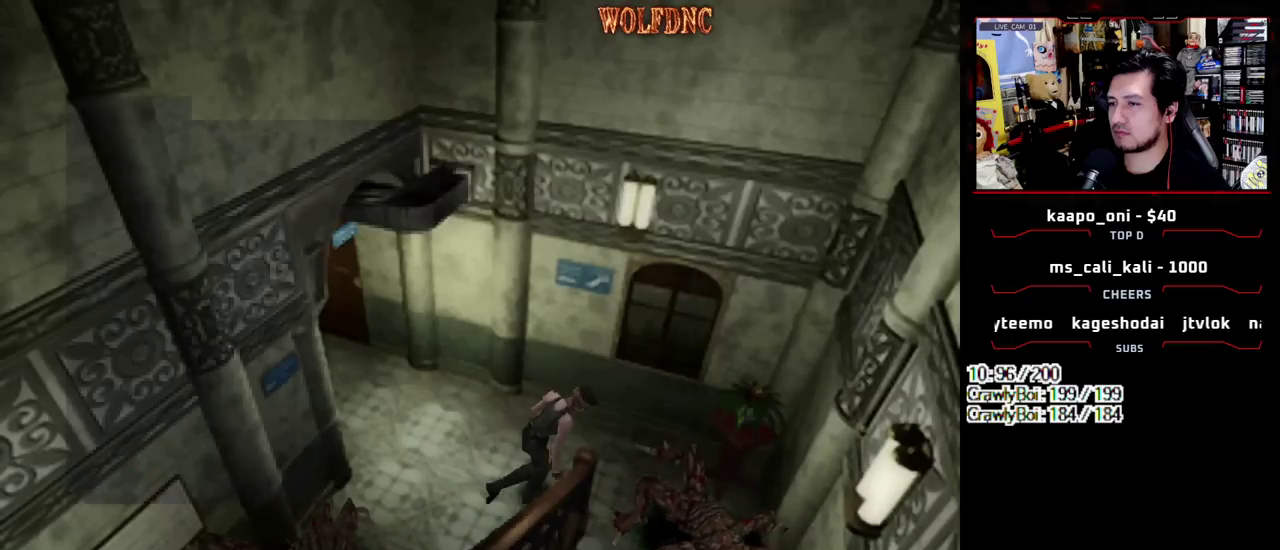
{"buttons": ["SQUARE", "DPAD_UP", "DPAD_RIGHT"], "events": [[167, "SQUARE", "up"], [250, "DPAD_UP", "up"], [300, "SQUARE", "down"], [350, "DPAD_UP", "down"]]}
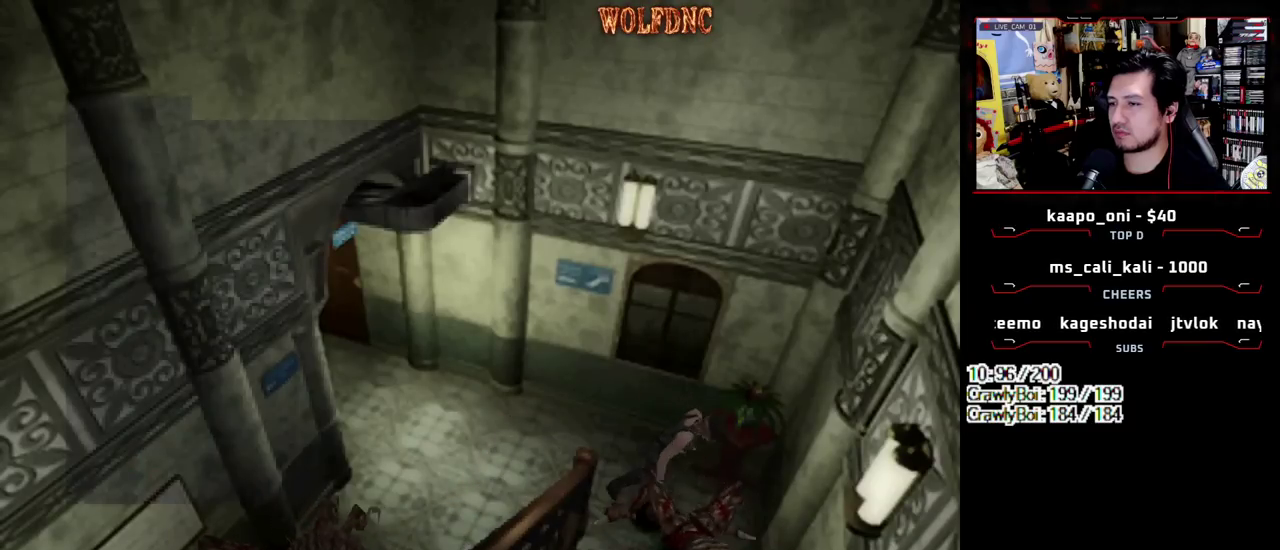
{"buttons": ["SQUARE", "DPAD_UP", "DPAD_RIGHT"], "events": []}
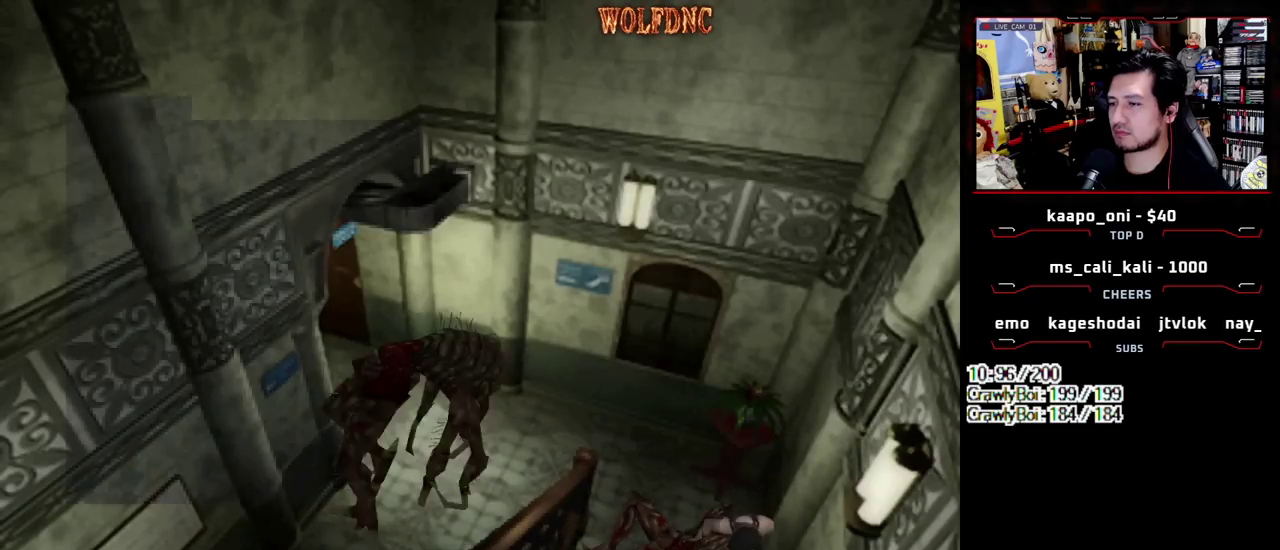
{"buttons": ["SQUARE", "DPAD_UP", "DPAD_RIGHT"], "events": []}
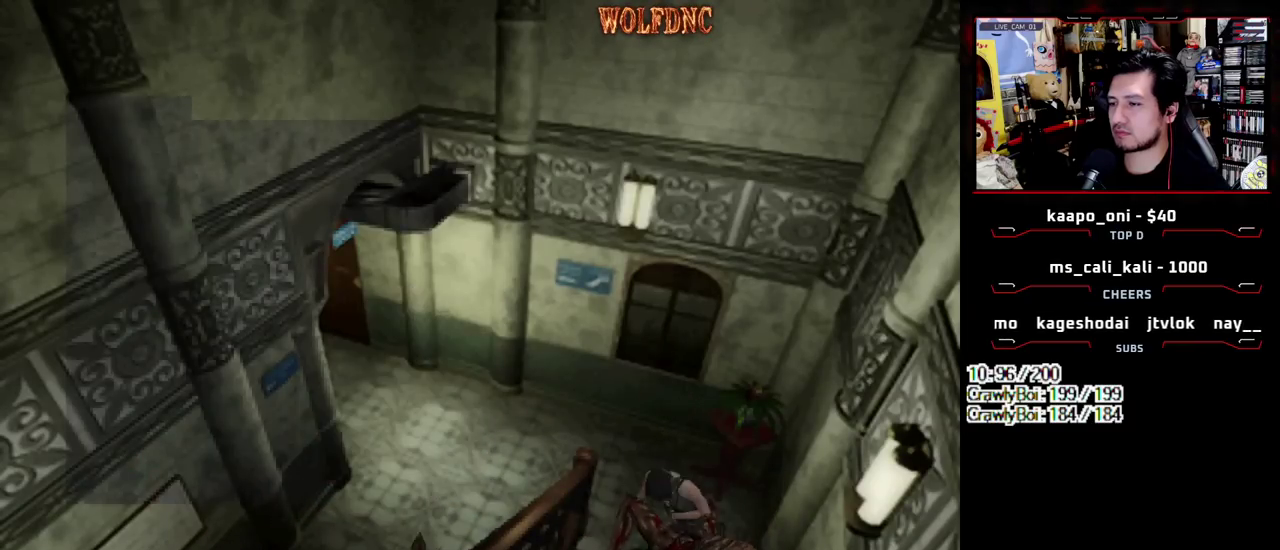
{"buttons": ["SQUARE", "DPAD_UP", "DPAD_LEFT"], "events": [[117, "DPAD_LEFT", "down"], [117, "DPAD_RIGHT", "up"]]}
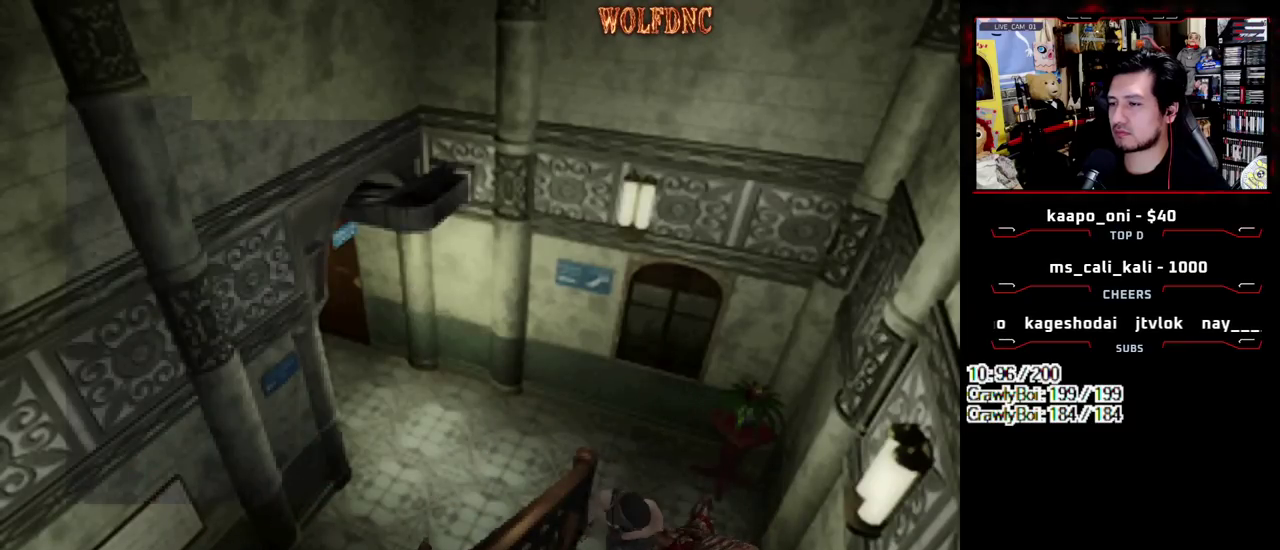
{"buttons": ["SQUARE"], "events": [[33, "DPAD_LEFT", "up"], [500, "DPAD_UP", "up"]]}